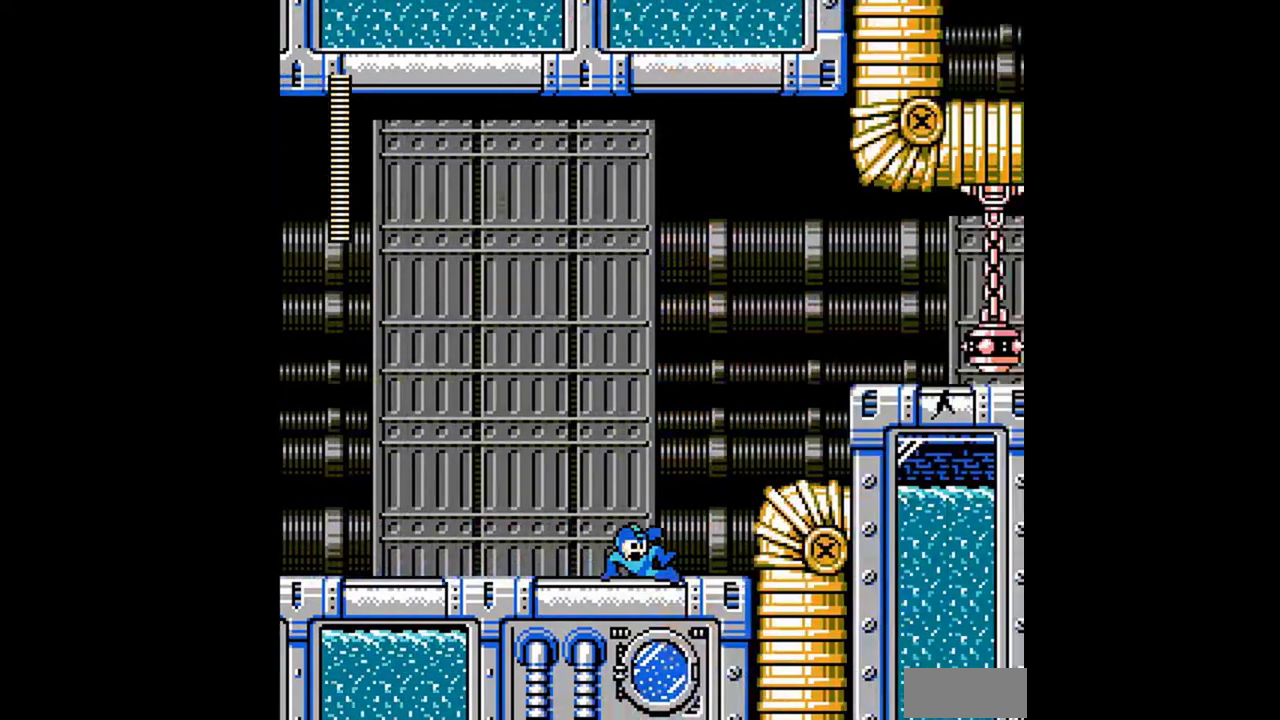
Gameplay with a controller (Nintendo layout); each line is a JSON object with the inputs held at the frame after it. "events" lists button and stick changes between this image and that frame as [ms after this image, input, new state], when the widget could be followed in between. Not read: L3 R3 SELECT.
{"buttons": ["A", "DPAD_DOWN", "DPAD_RIGHT"], "events": [[100, "DPAD_DOWN", "up"], [133, "A", "down"], [267, "DPAD_DOWN", "down"], [433, "A", "up"], [500, "A", "down"]]}
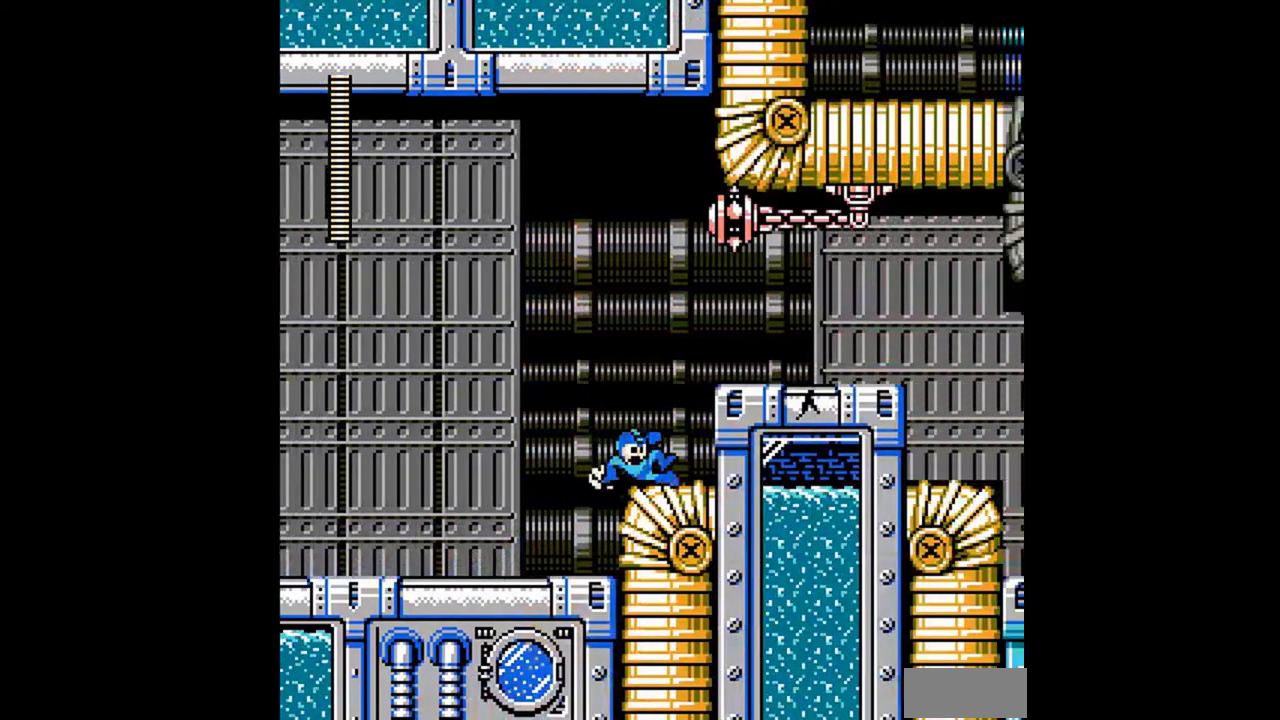
{"buttons": [], "events": [[67, "DPAD_DOWN", "up"], [233, "A", "up"], [267, "START", "down"], [367, "START", "up"], [400, "DPAD_RIGHT", "up"]]}
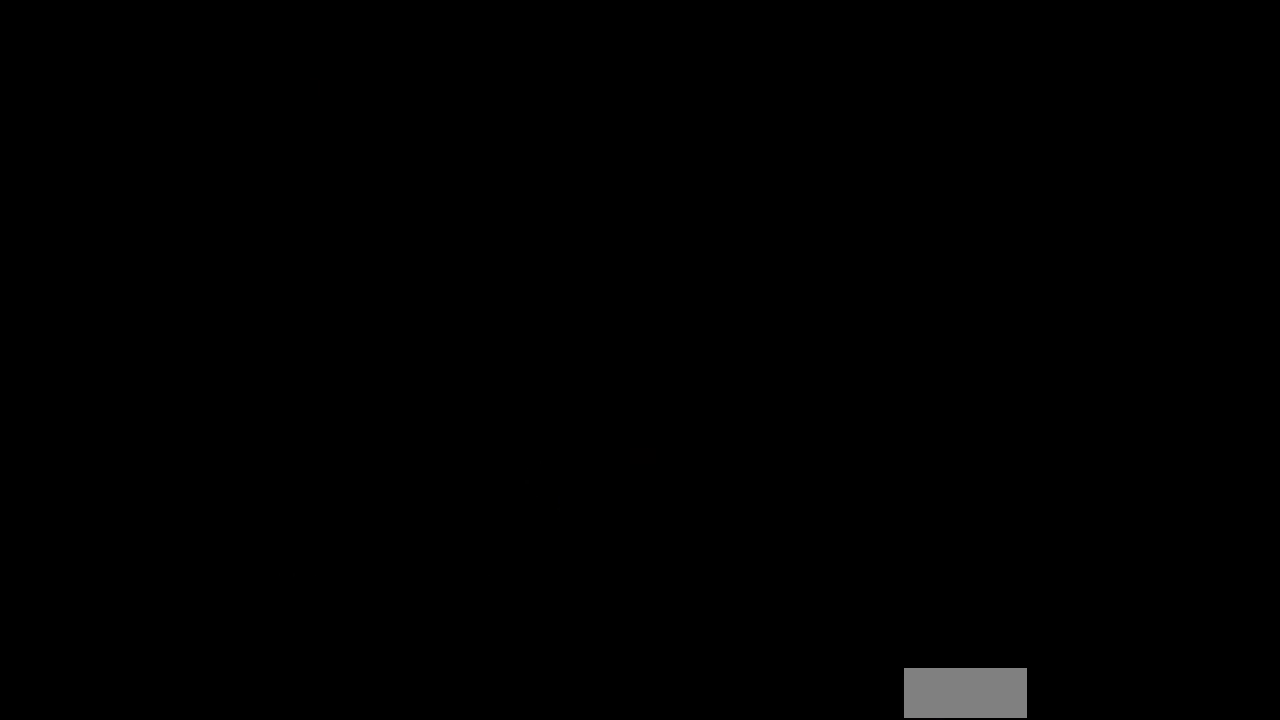
{"buttons": [], "events": []}
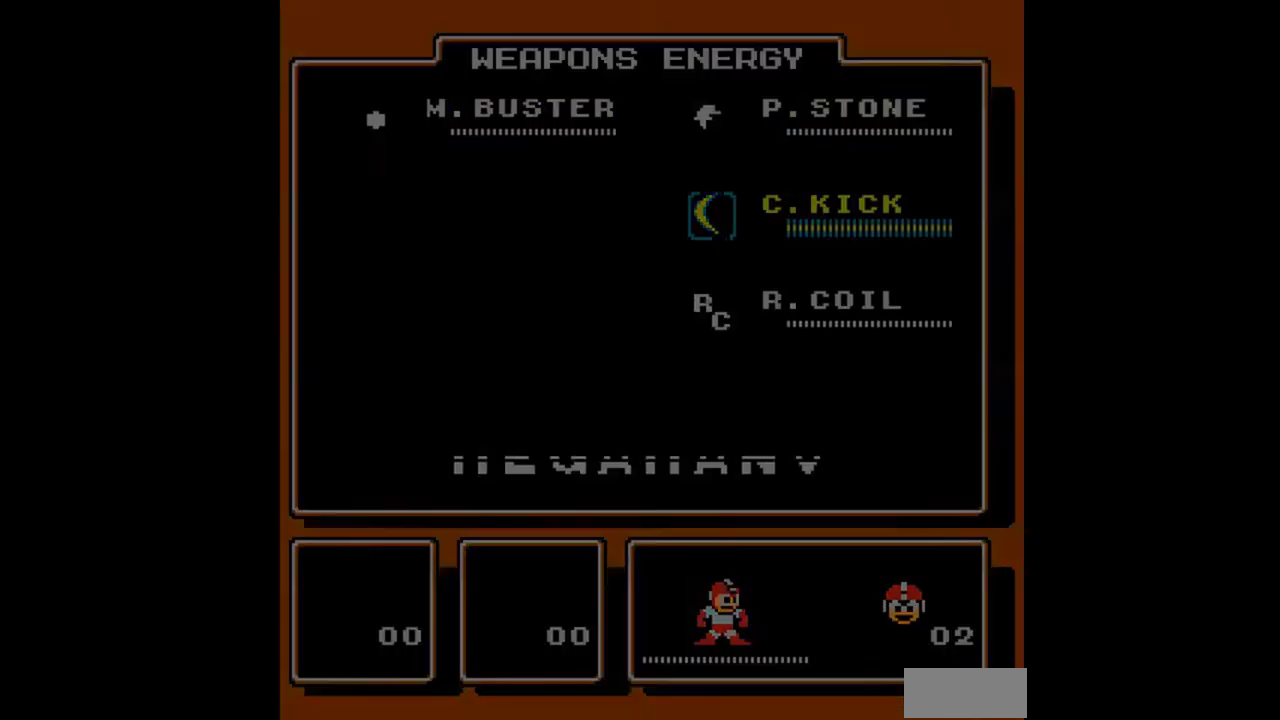
{"buttons": ["A", "DPAD_DOWN", "DPAD_RIGHT"], "events": [[367, "DPAD_DOWN", "down"], [367, "DPAD_RIGHT", "down"], [400, "A", "down"]]}
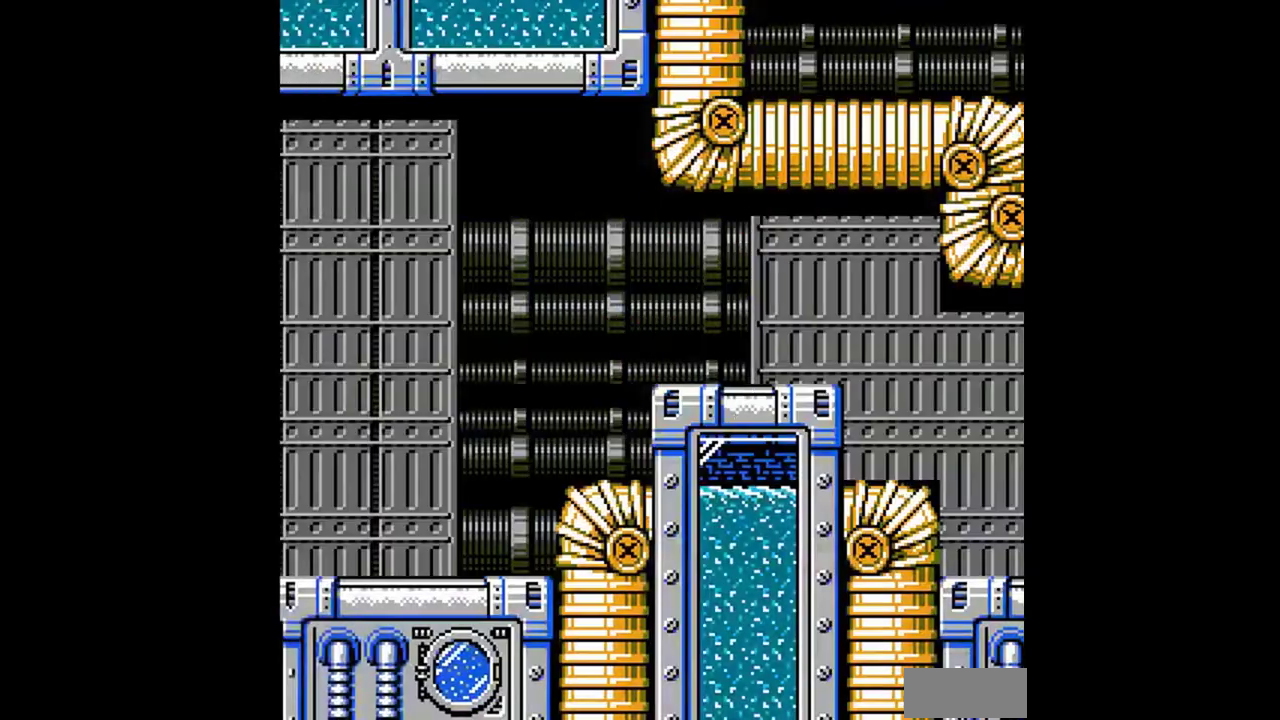
{"buttons": ["DPAD_DOWN", "DPAD_RIGHT"], "events": [[167, "A", "up"], [433, "A", "down"], [500, "A", "up"]]}
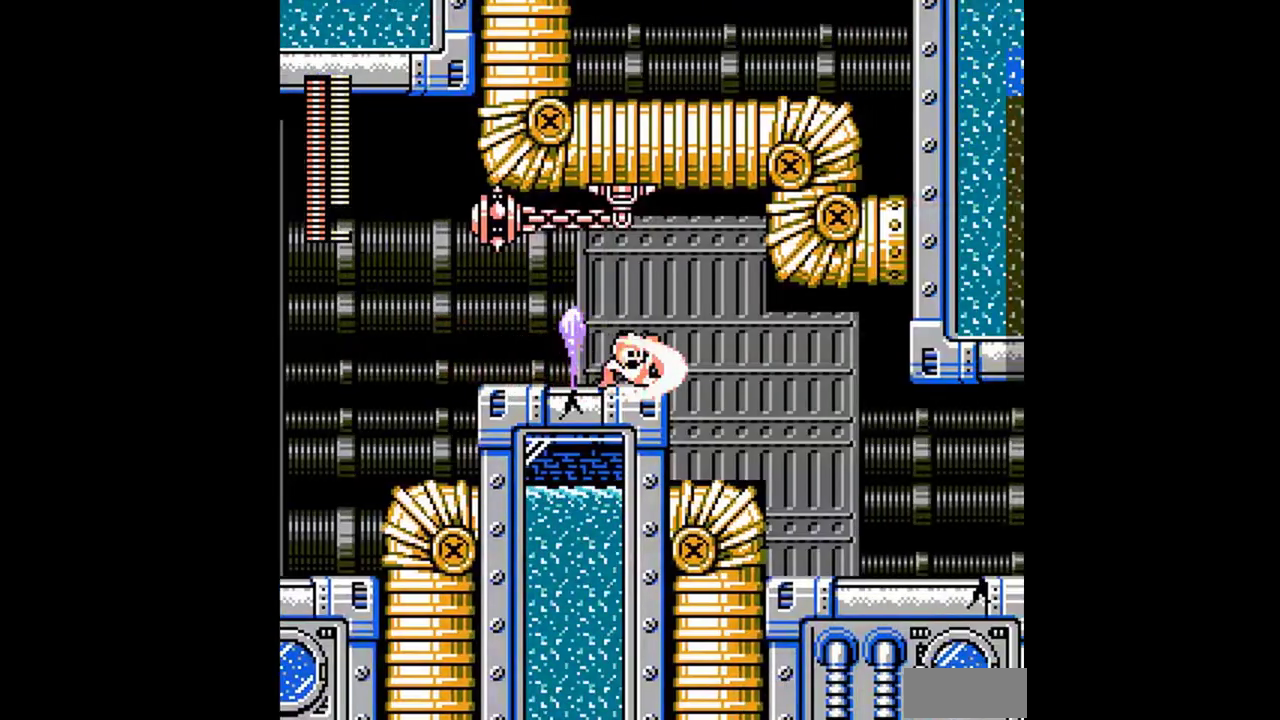
{"buttons": ["A", "DPAD_DOWN", "DPAD_RIGHT"], "events": [[333, "A", "down"], [400, "A", "up"], [467, "A", "down"]]}
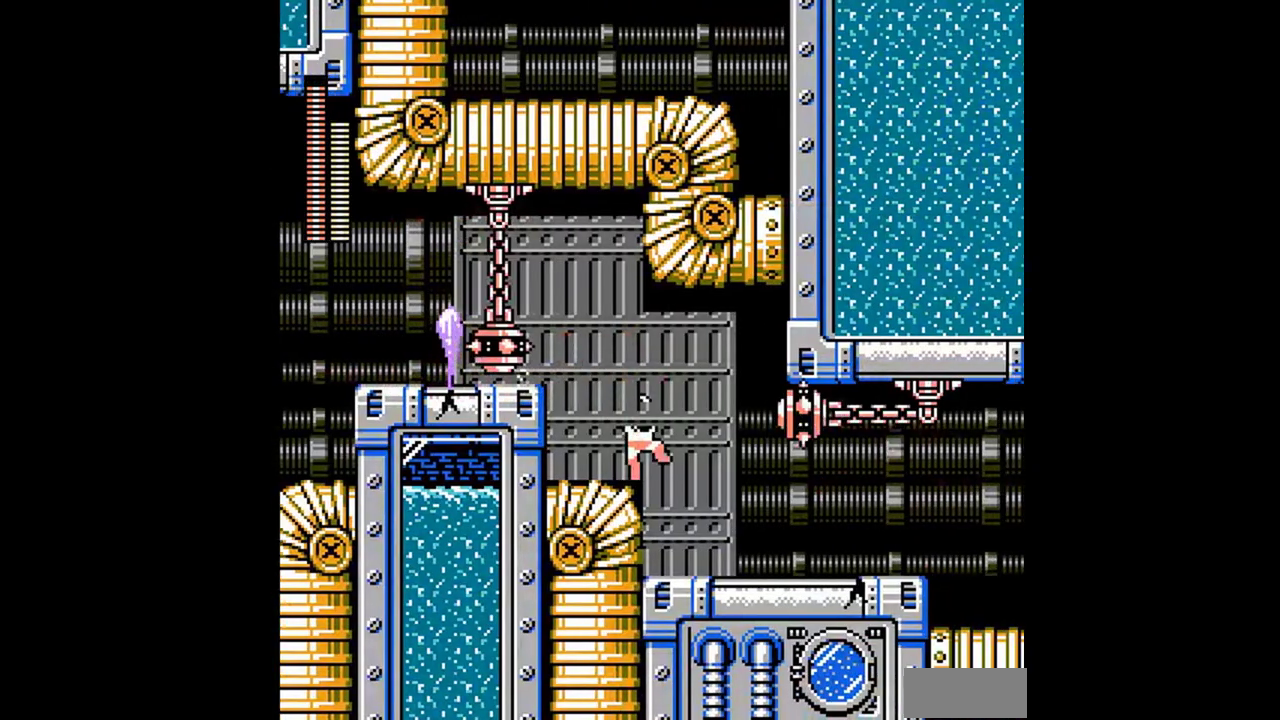
{"buttons": ["DPAD_DOWN", "DPAD_RIGHT"], "events": [[33, "A", "up"], [133, "A", "down"], [233, "A", "up"], [300, "A", "down"], [367, "A", "up"]]}
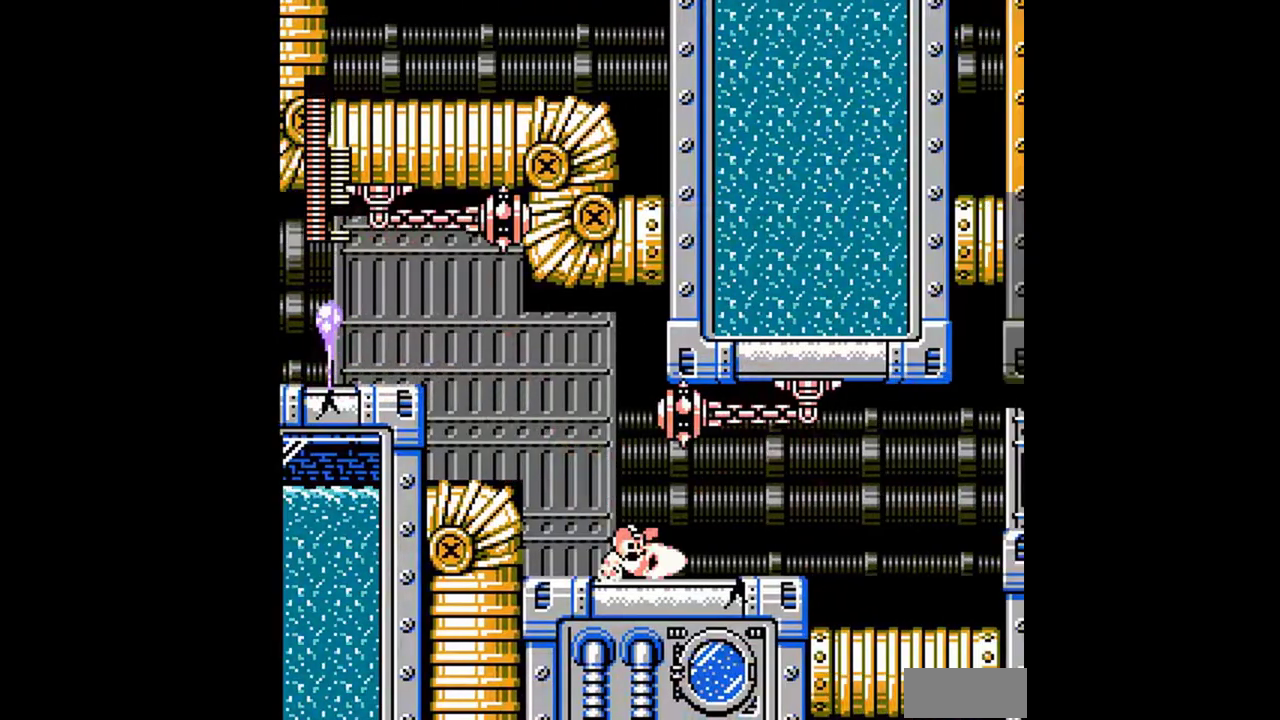
{"buttons": ["DPAD_DOWN", "DPAD_RIGHT"], "events": [[67, "A", "down"], [167, "A", "up"]]}
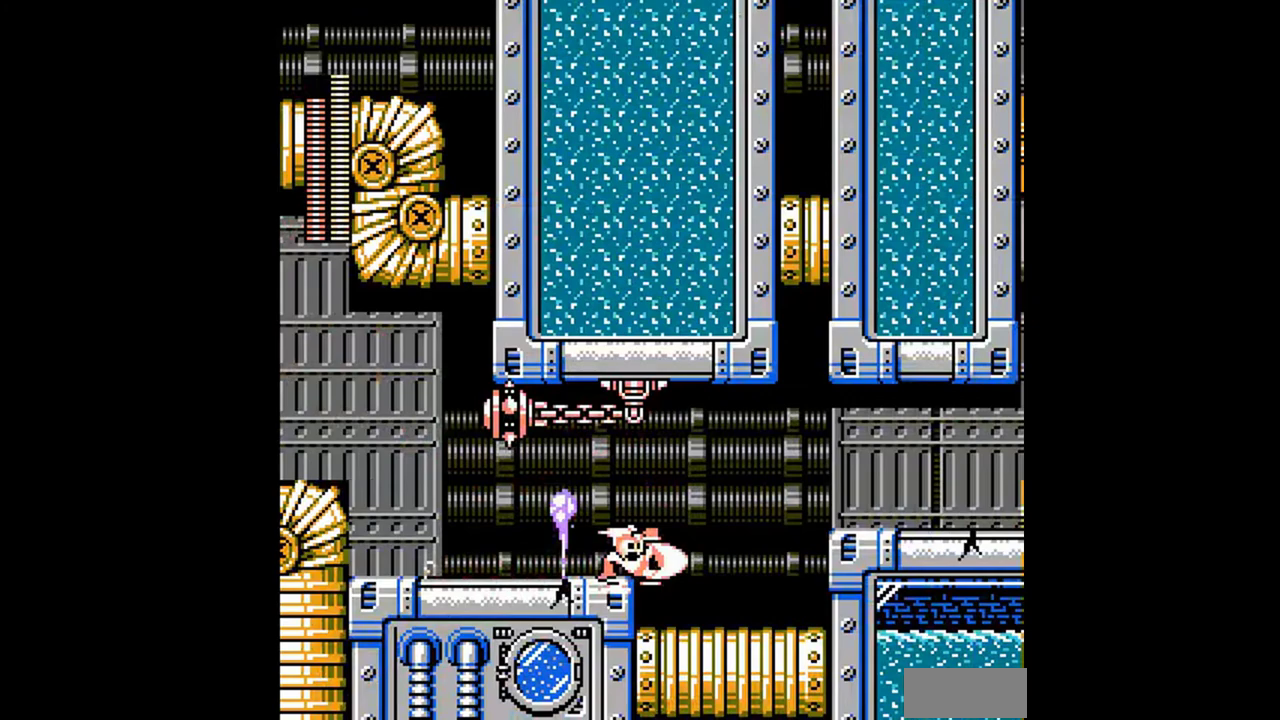
{"buttons": ["DPAD_RIGHT"], "events": [[333, "A", "down"], [400, "A", "up"], [400, "DPAD_DOWN", "up"]]}
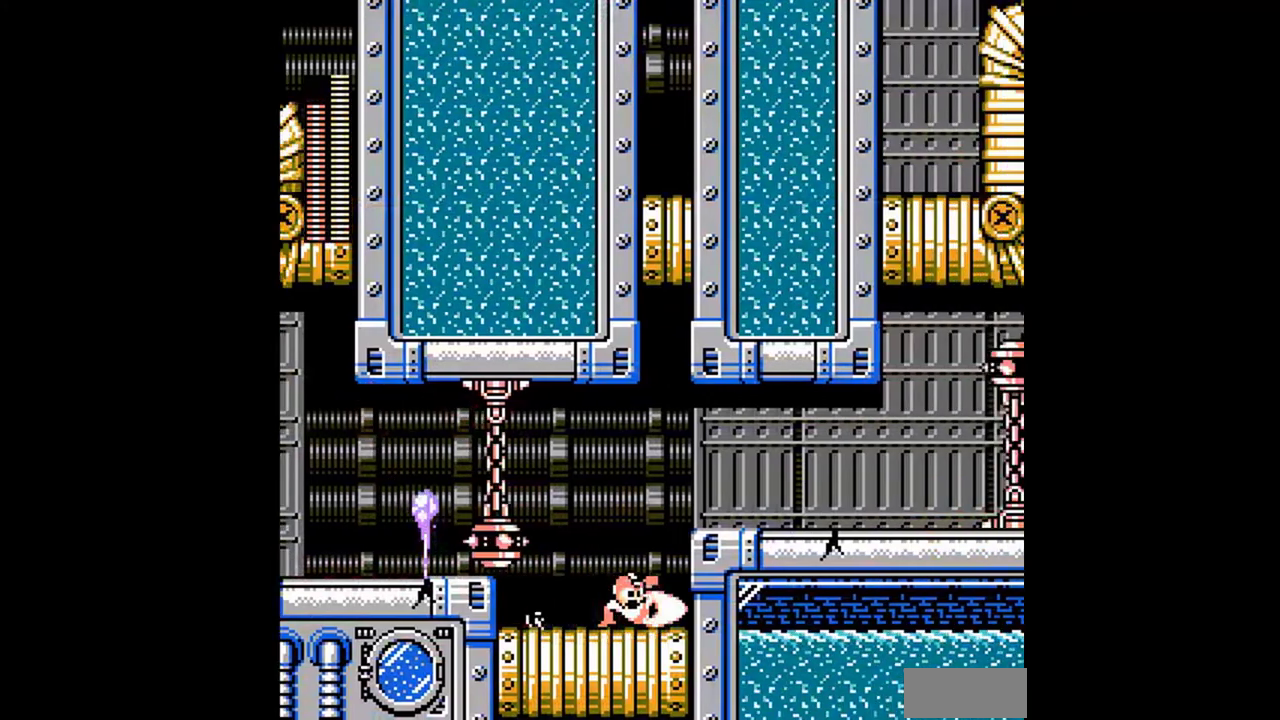
{"buttons": ["A", "DPAD_DOWN", "DPAD_RIGHT"], "events": [[33, "A", "down"], [200, "A", "up"], [300, "A", "down"], [300, "DPAD_DOWN", "down"], [367, "A", "up"], [467, "A", "down"]]}
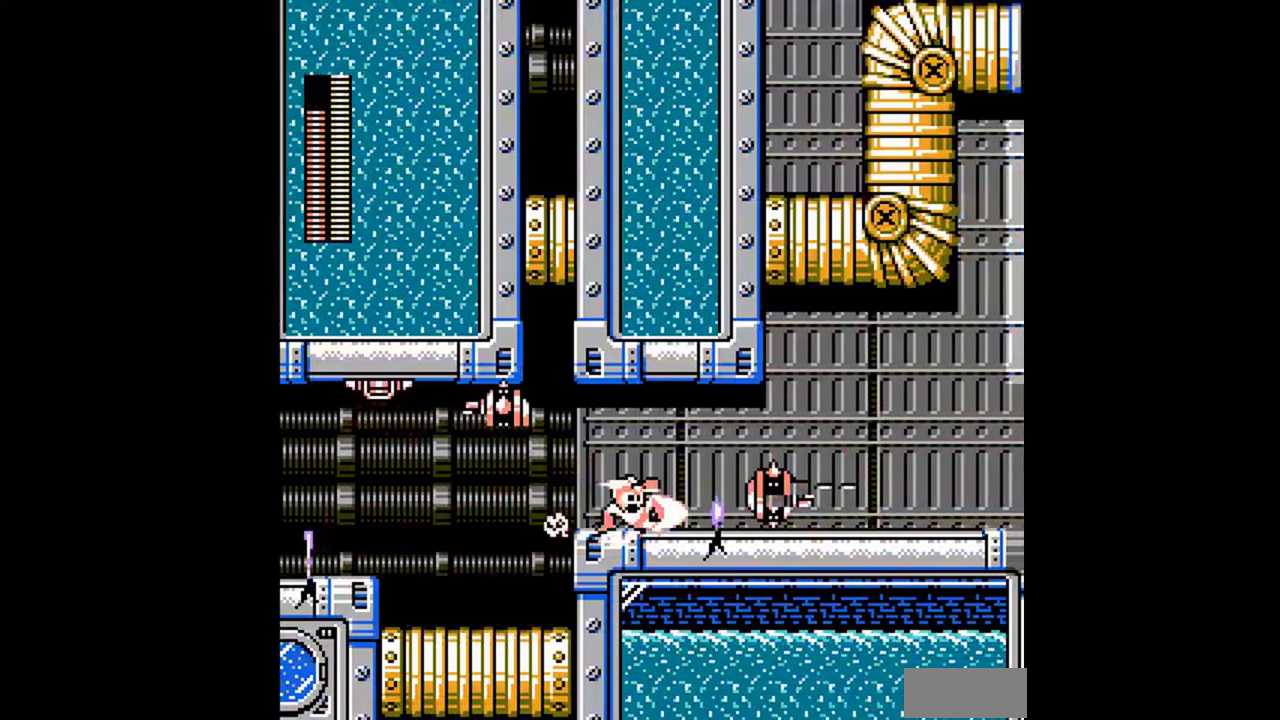
{"buttons": ["A", "DPAD_DOWN", "DPAD_RIGHT"], "events": [[300, "A", "up"], [467, "A", "down"]]}